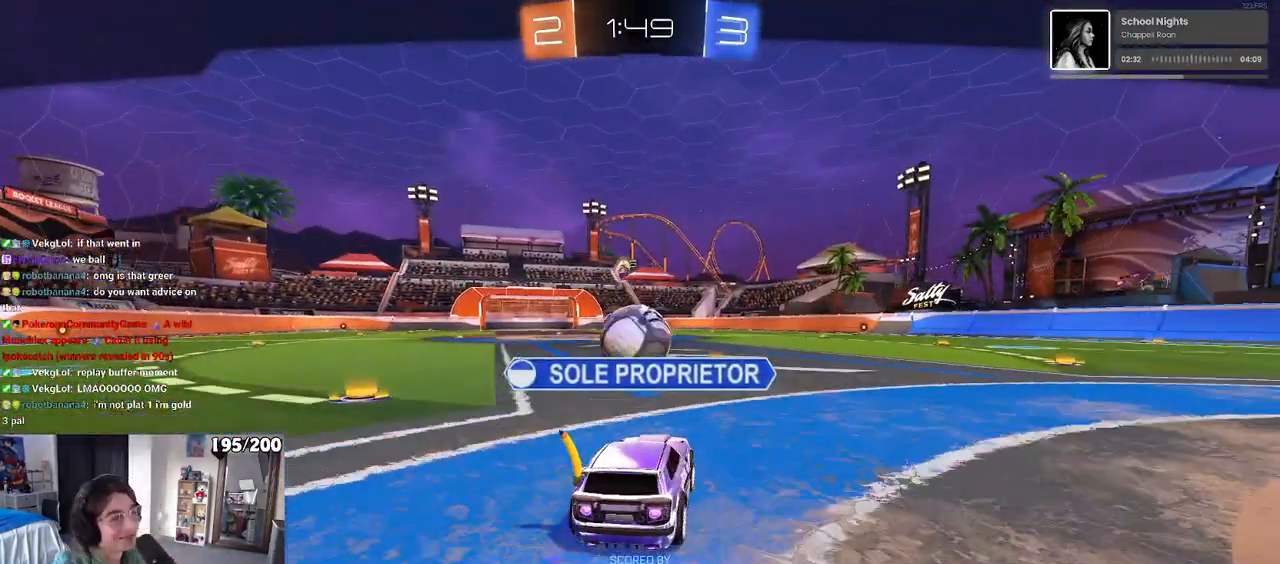
Gameplay with a controller (PlayStation layout); each line is a JSON object with the inputs held at the frame after it. "events" lists button and stick changes between this image and that frame as [ms after this image, input, new state], when the widget could be followed in between.
{"buttons": [], "left_stick": "center", "right_stick": "center", "events": [[150, "CROSS", "down"], [267, "CROSS", "up"]]}
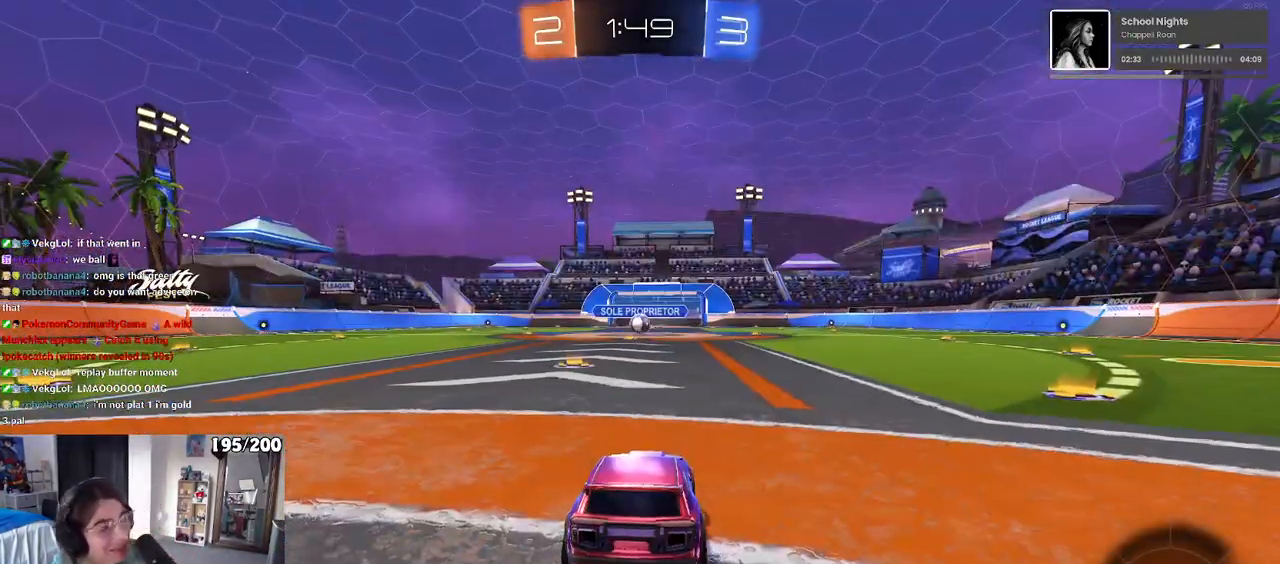
{"buttons": [], "left_stick": "center", "right_stick": "center", "events": []}
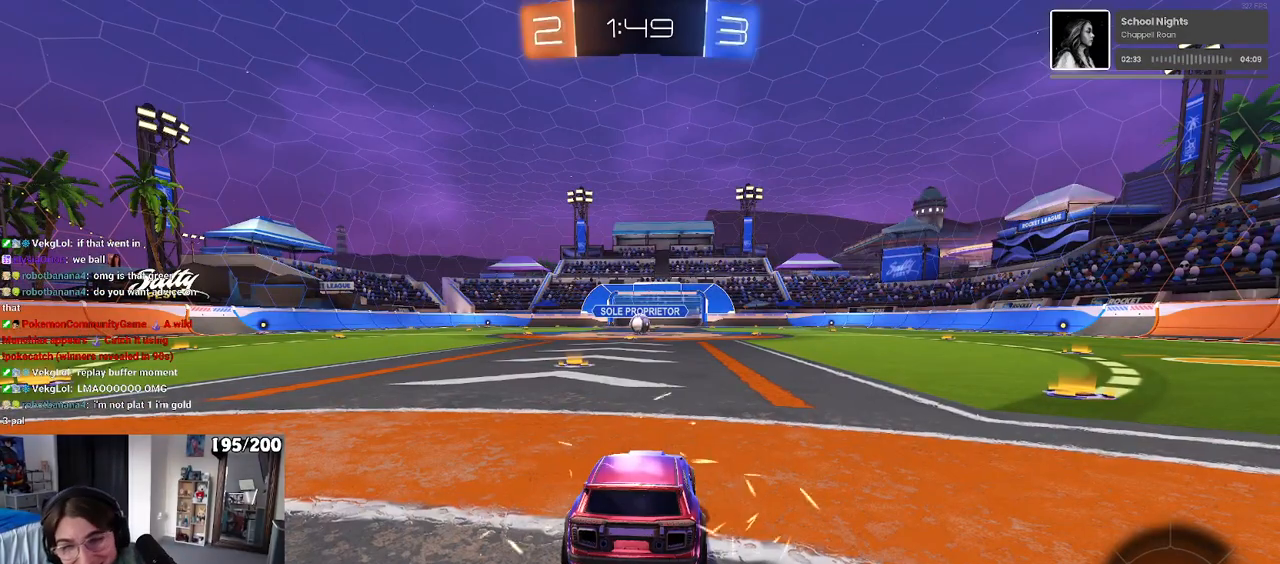
{"buttons": [], "left_stick": "center", "right_stick": "center", "events": []}
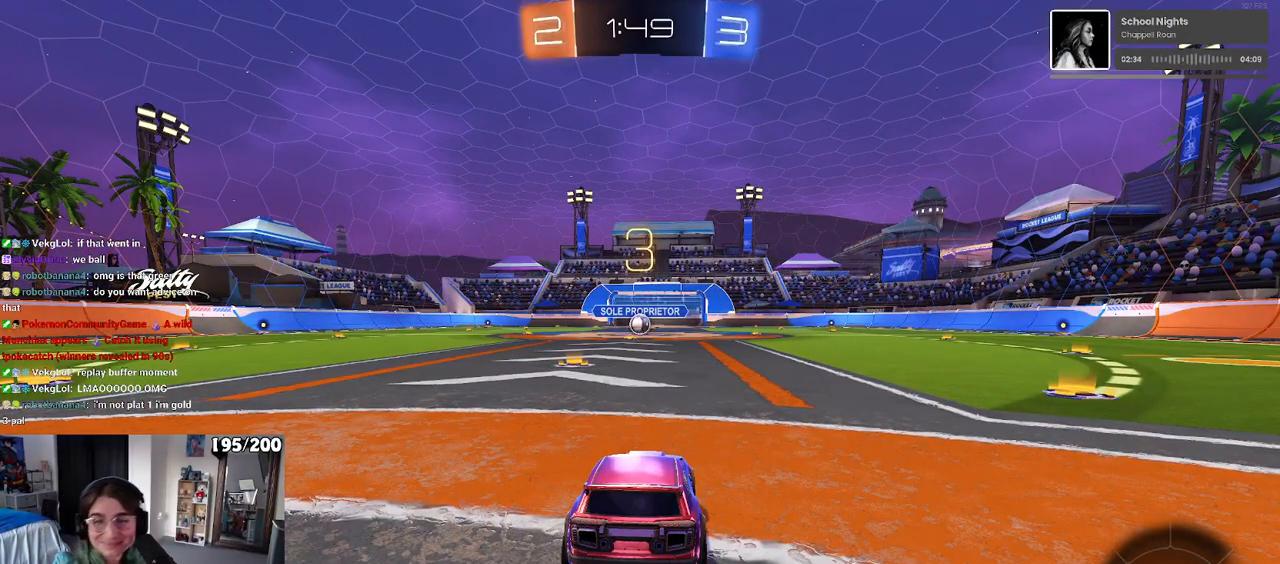
{"buttons": ["TRIANGLE"], "left_stick": "center", "right_stick": "center", "events": [[450, "TRIANGLE", "down"]]}
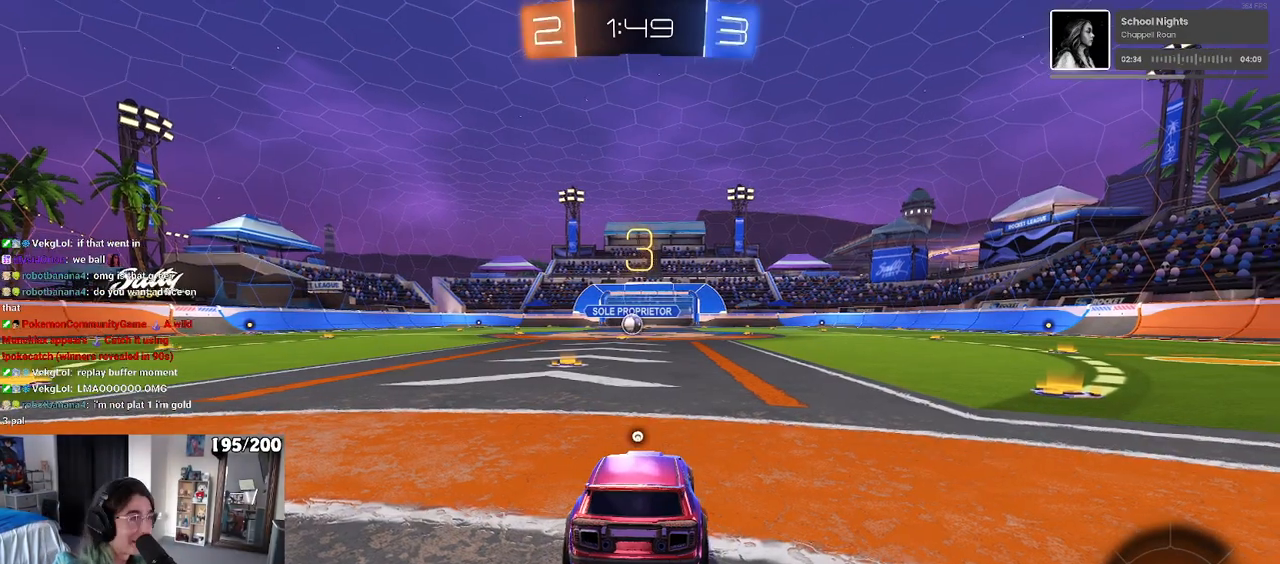
{"buttons": [], "left_stick": "center", "right_stick": "center", "events": [[33, "TRIANGLE", "up"], [133, "TRIANGLE", "down"], [217, "TRIANGLE", "up"]]}
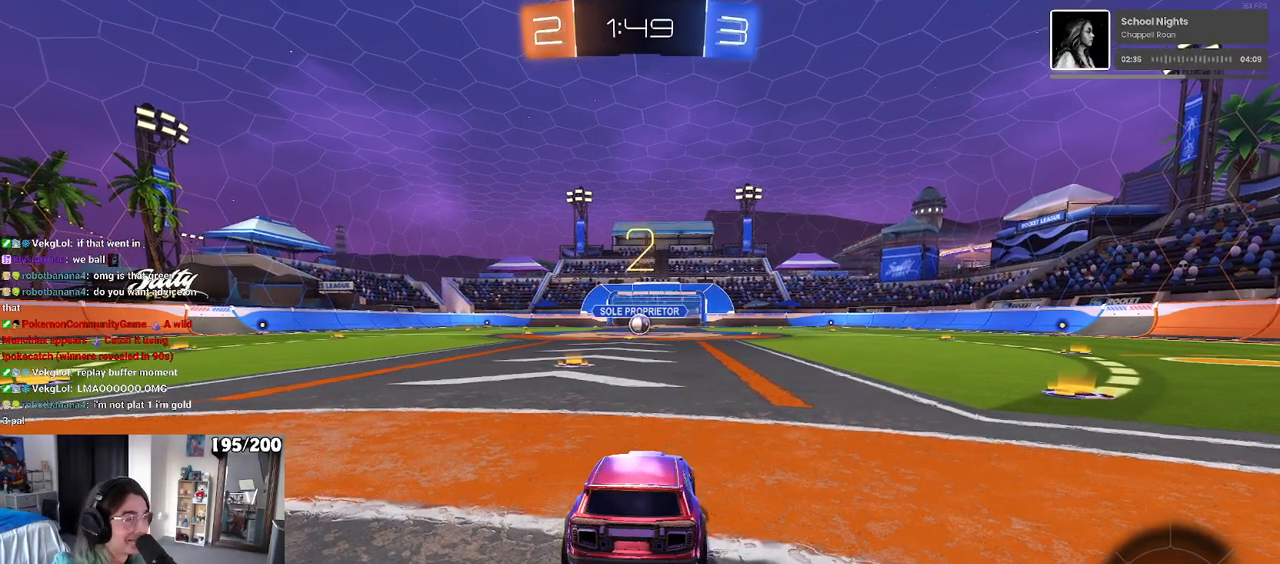
{"buttons": ["R2"], "left_stick": "center", "right_stick": "center", "events": [[50, "R2", "down"]]}